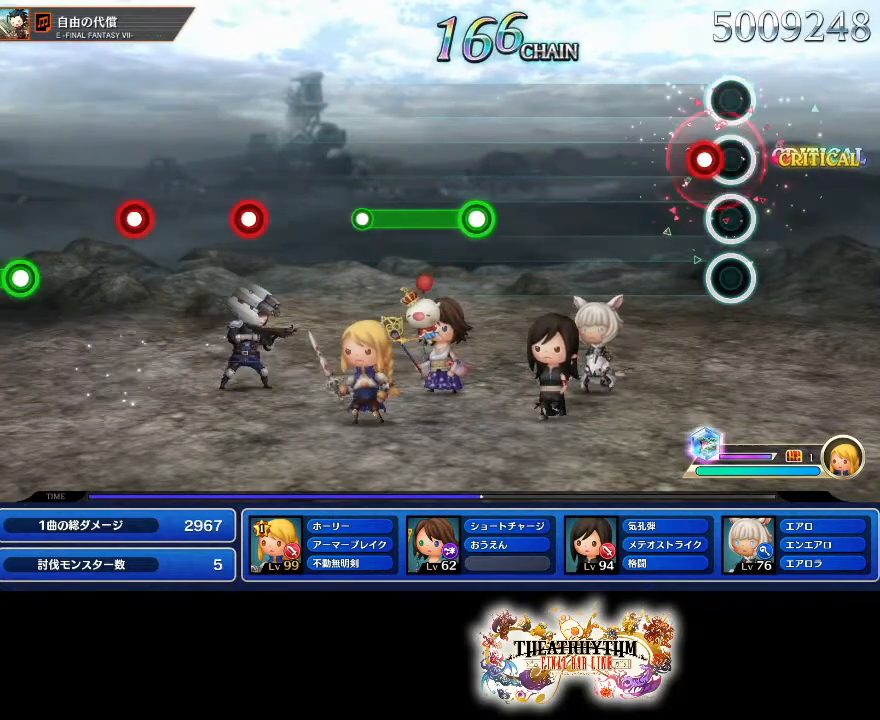
Gameplay with a controller (PlayStation layout); each line is a JSON object with the inputs held at the frame after it. "events" lists button and stick changes between this image and that frame as [ms after this image, input, new state], when the widget could be followed in between. Not read: L1 L3 R1 R3.
{"buttons": [], "left_stick": "center", "right_stick": "center", "events": []}
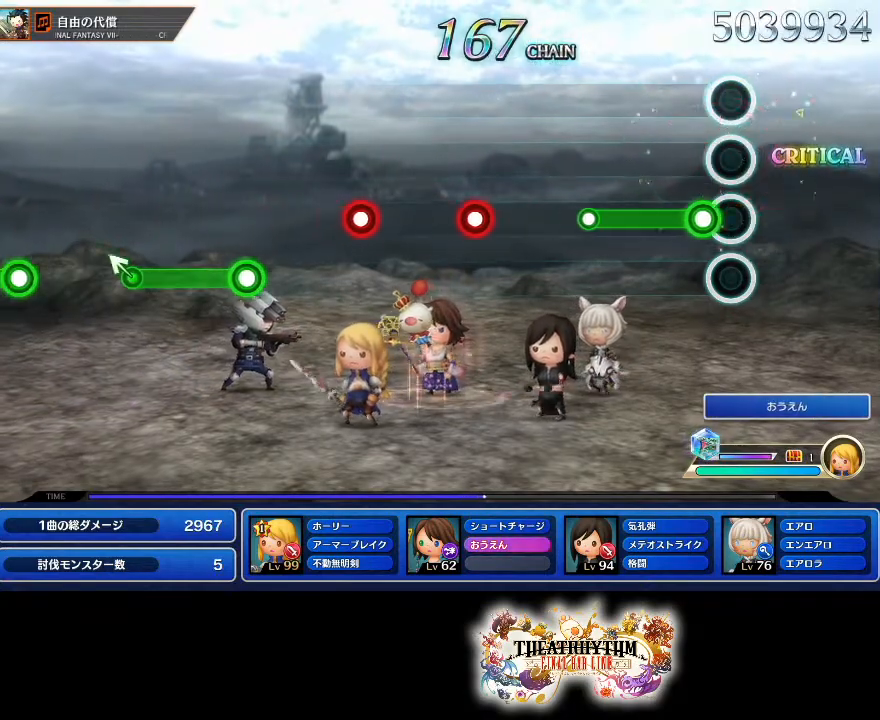
{"buttons": [], "left_stick": "center", "right_stick": "center", "events": [[100, "R2", "down"], [350, "R2", "up"]]}
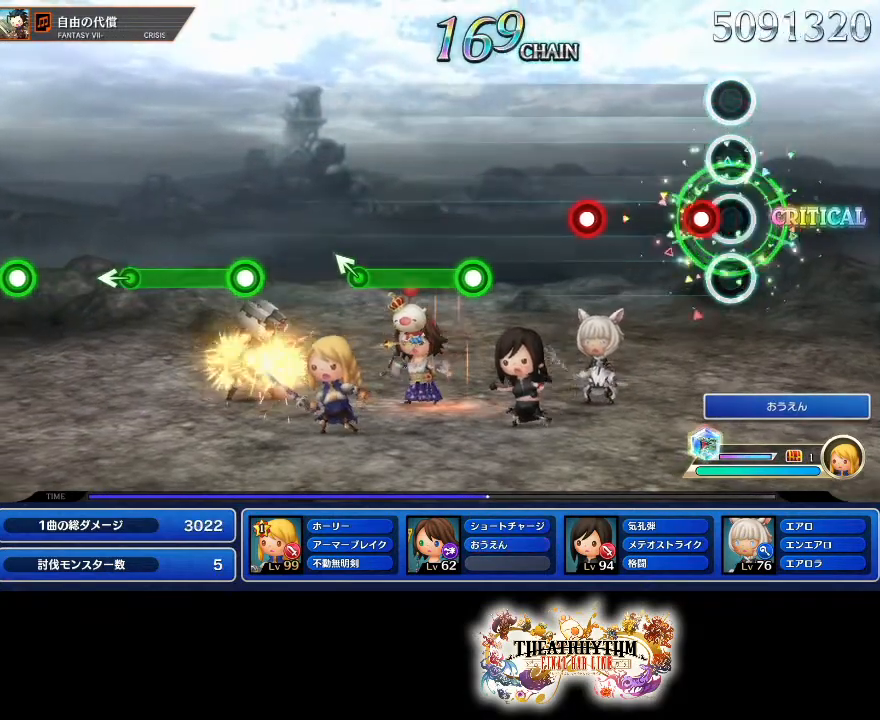
{"buttons": [], "left_stick": "center", "right_stick": "center", "events": [[334, "L2", "down"], [484, "L2", "up"]]}
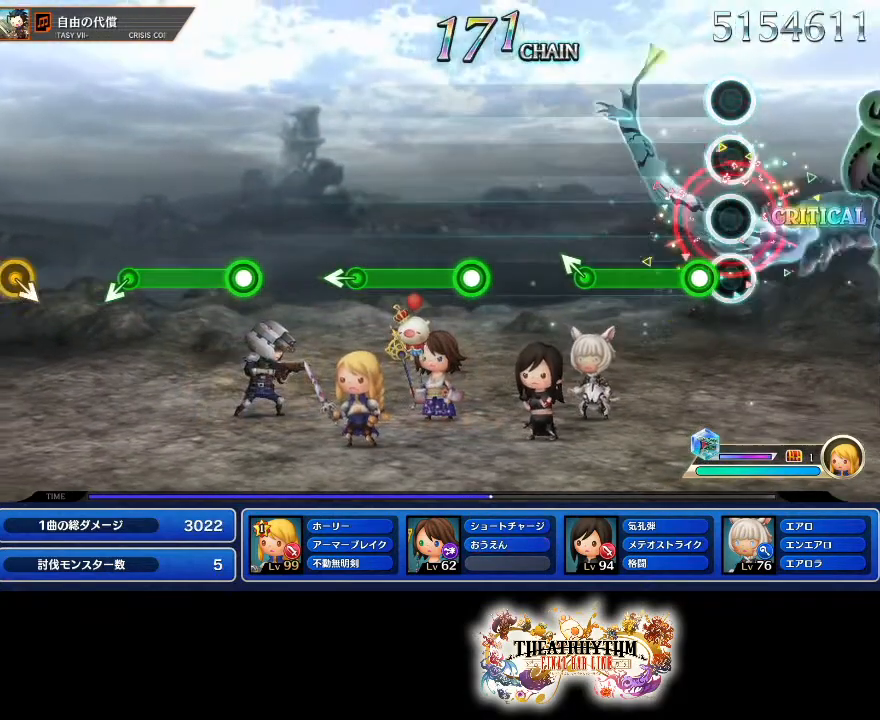
{"buttons": [], "left_stick": "center", "right_stick": "center", "events": [[83, "R2", "down"], [333, "left_stick", "up-left"], [350, "R2", "up"], [434, "left_stick", "center"]]}
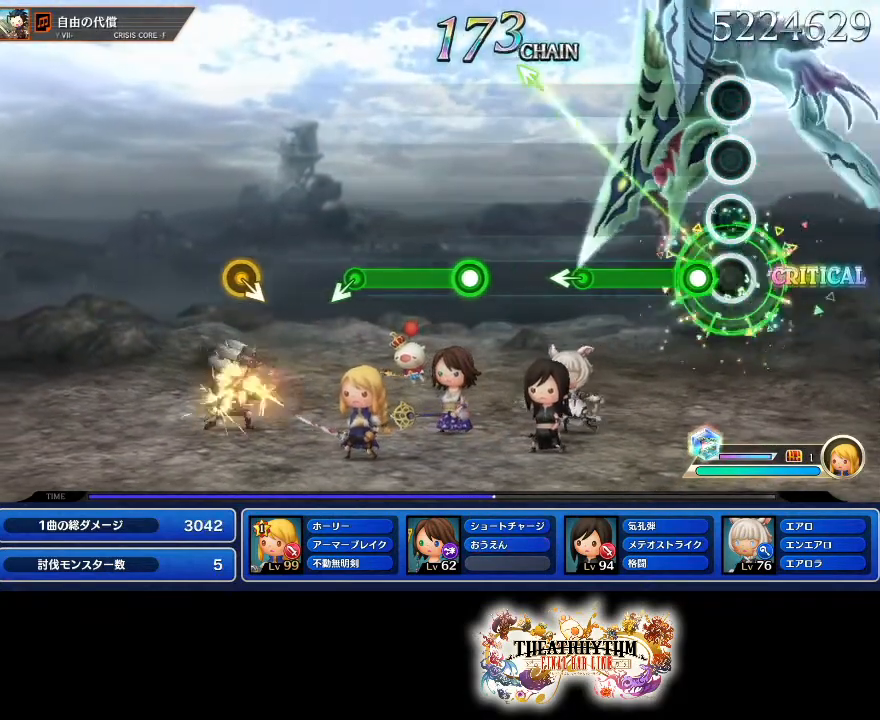
{"buttons": [], "left_stick": "center", "right_stick": "center", "events": [[84, "R2", "down"], [317, "left_stick", "left"], [334, "R2", "up"], [434, "left_stick", "center"]]}
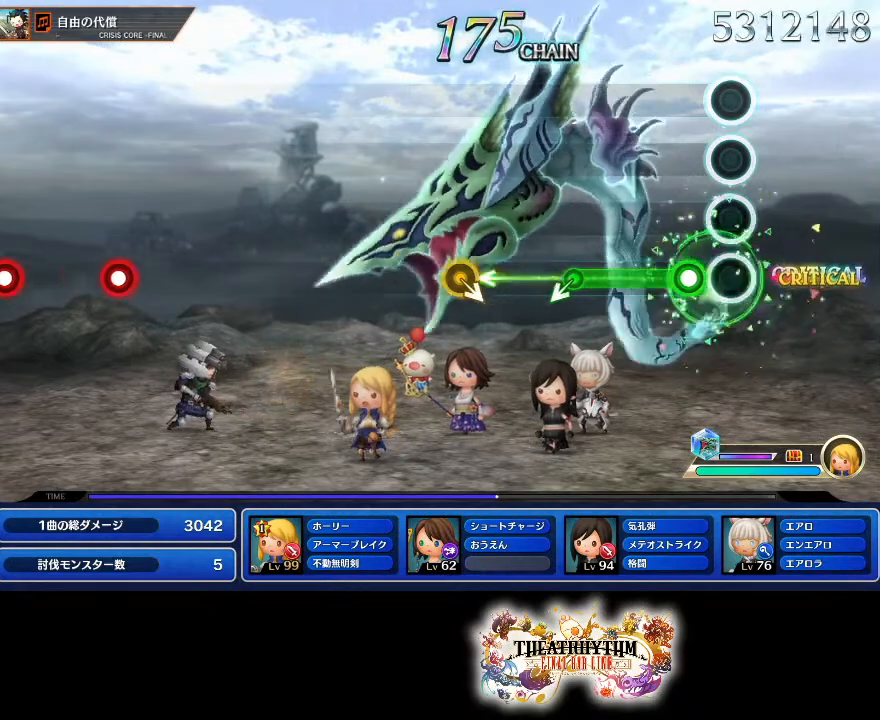
{"buttons": [], "left_stick": "center", "right_stick": "center"}
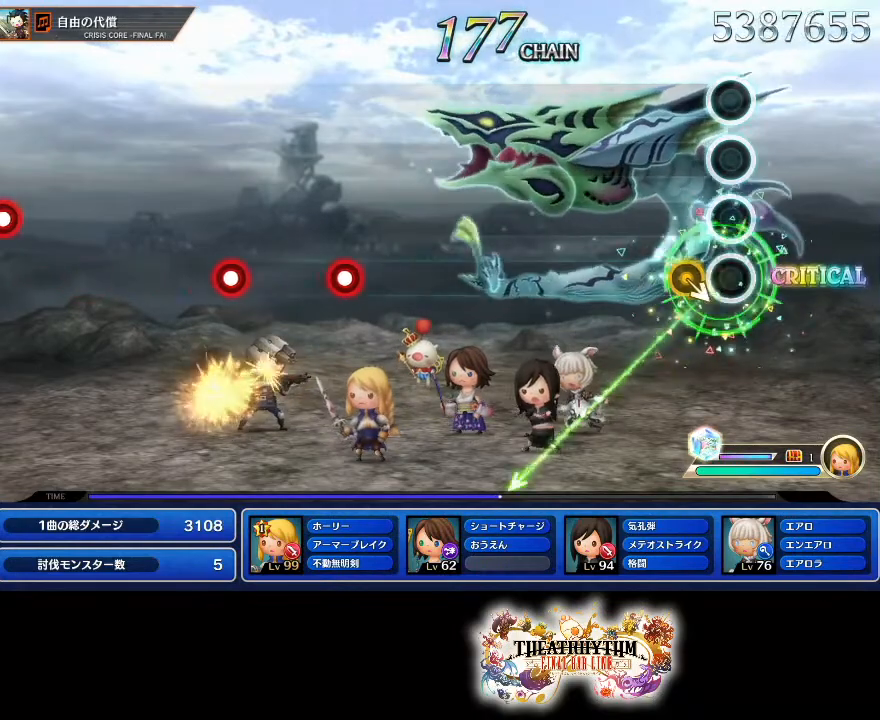
{"buttons": [], "left_stick": "center", "right_stick": "center", "events": []}
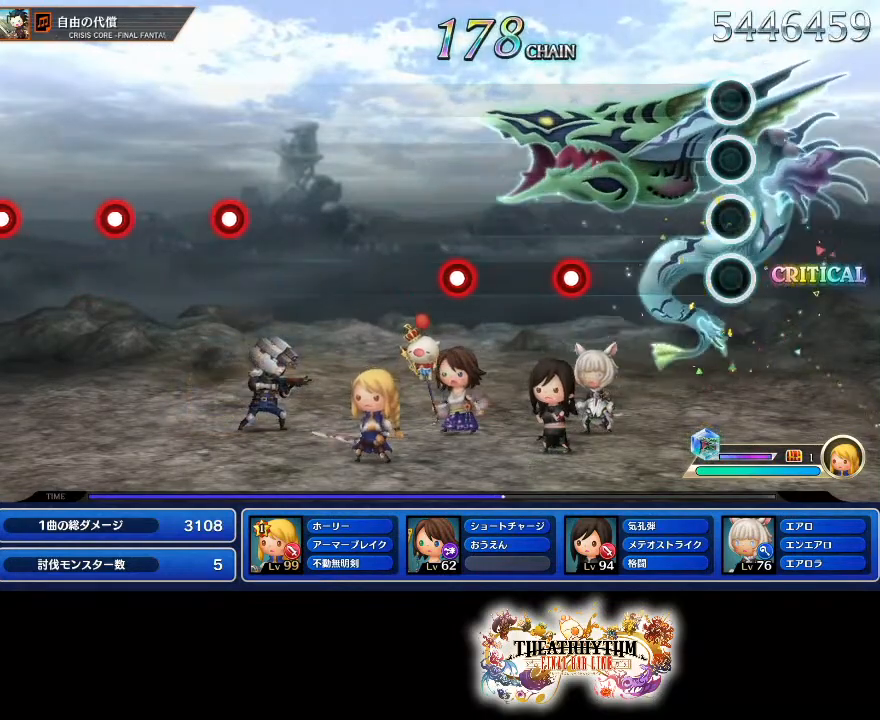
{"buttons": ["R2"], "left_stick": "center", "right_stick": "center", "events": [[400, "R2", "down"]]}
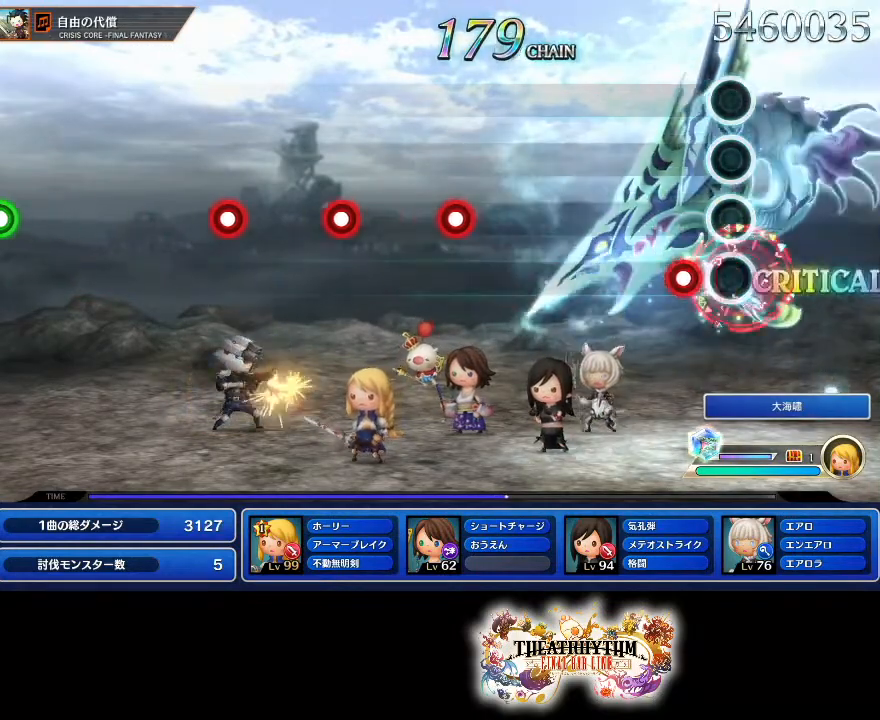
{"buttons": [], "left_stick": "center", "right_stick": "center", "events": [[83, "R2", "up"], [166, "L2", "down"], [333, "L2", "up"]]}
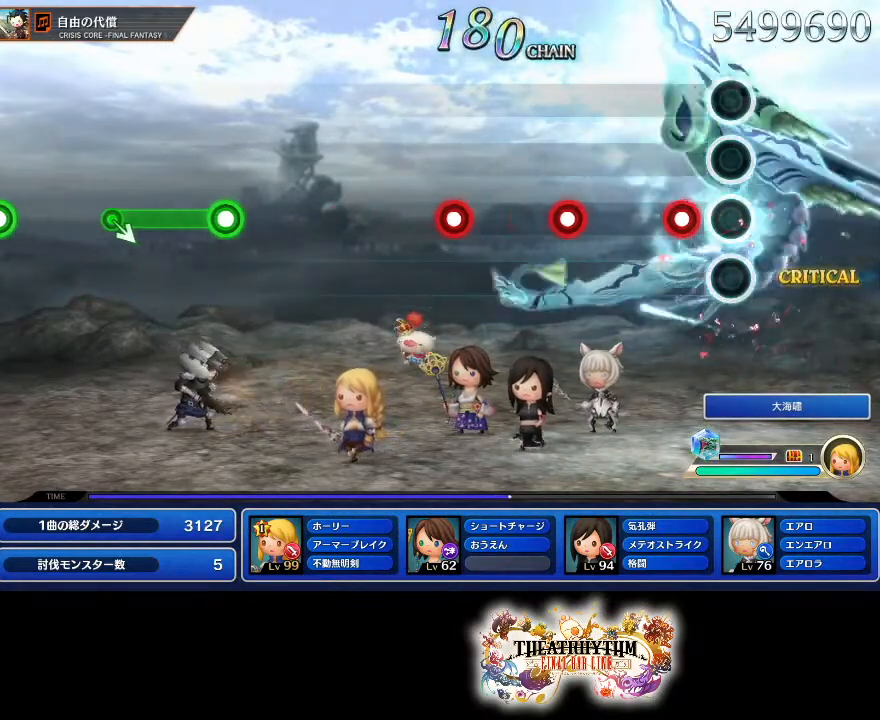
{"buttons": [], "left_stick": "center", "right_stick": "center", "events": []}
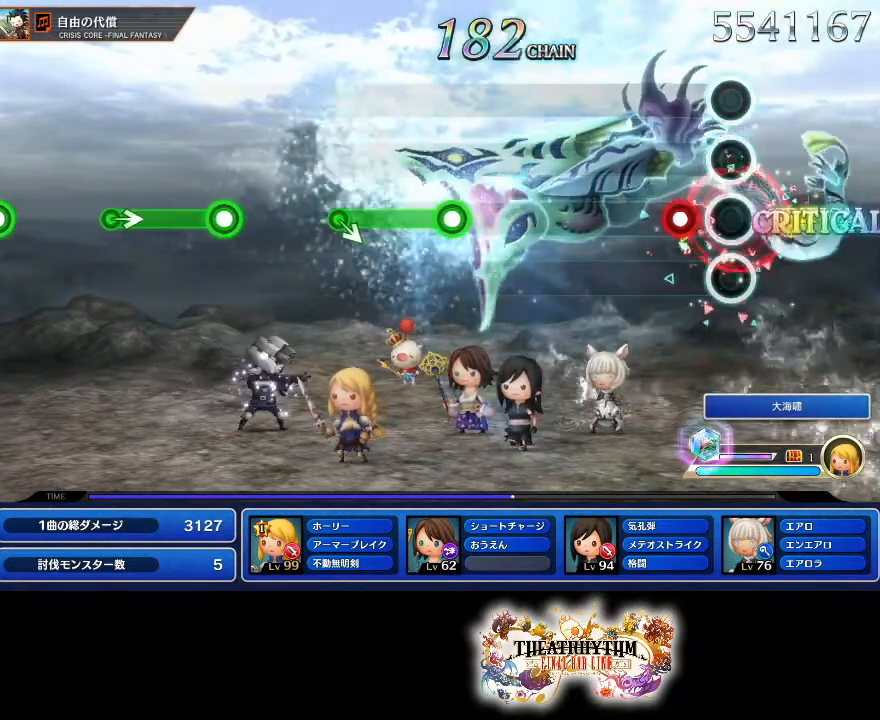
{"buttons": [], "left_stick": "center", "right_stick": "center", "events": [[150, "R2", "down"], [300, "R2", "up"]]}
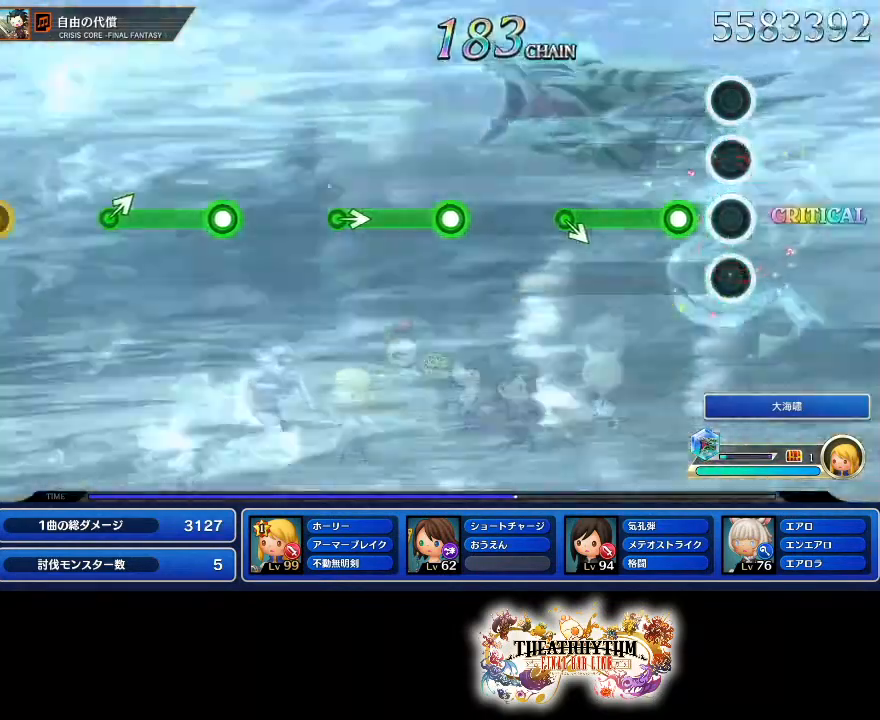
{"buttons": [], "left_stick": "center", "right_stick": "center", "events": [[134, "R2", "down"], [367, "R2", "up"]]}
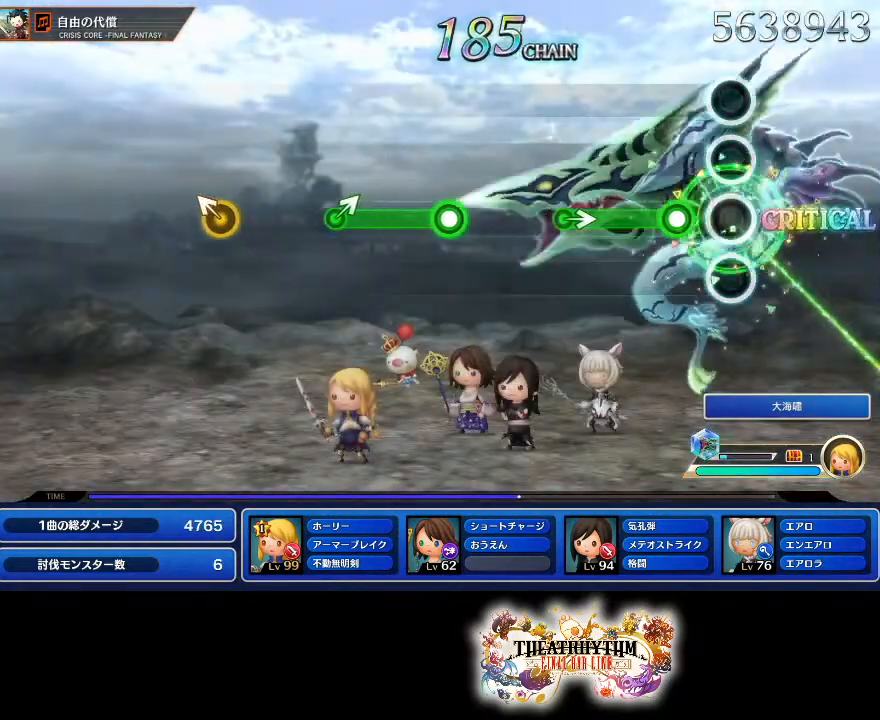
{"buttons": [], "left_stick": "center", "right_stick": "center", "events": [[133, "R2", "down"], [367, "R2", "up"]]}
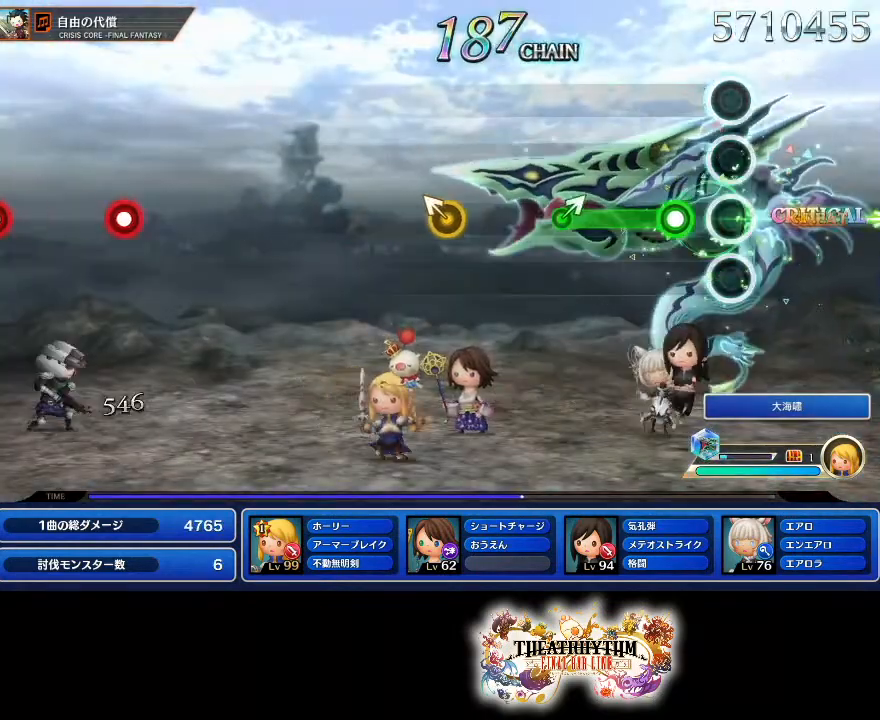
{"buttons": [], "left_stick": "center", "right_stick": "center", "events": [[100, "R2", "down"], [350, "left_stick", "up-right"], [367, "R2", "up"], [451, "left_stick", "center"]]}
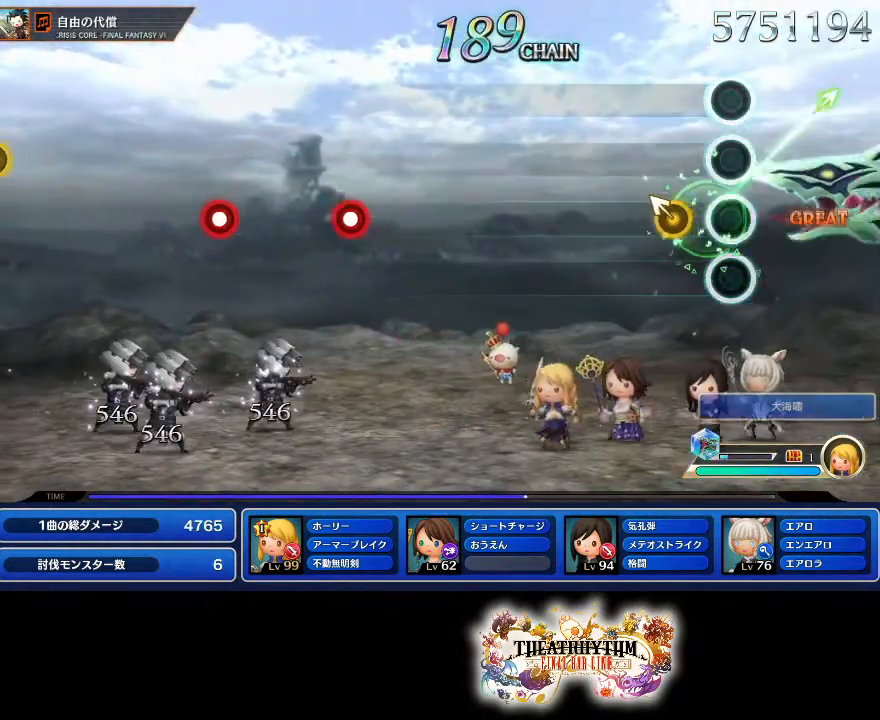
{"buttons": [], "left_stick": "center", "right_stick": "center", "events": [[150, "left_stick", "up-left"], [283, "left_stick", "center"]]}
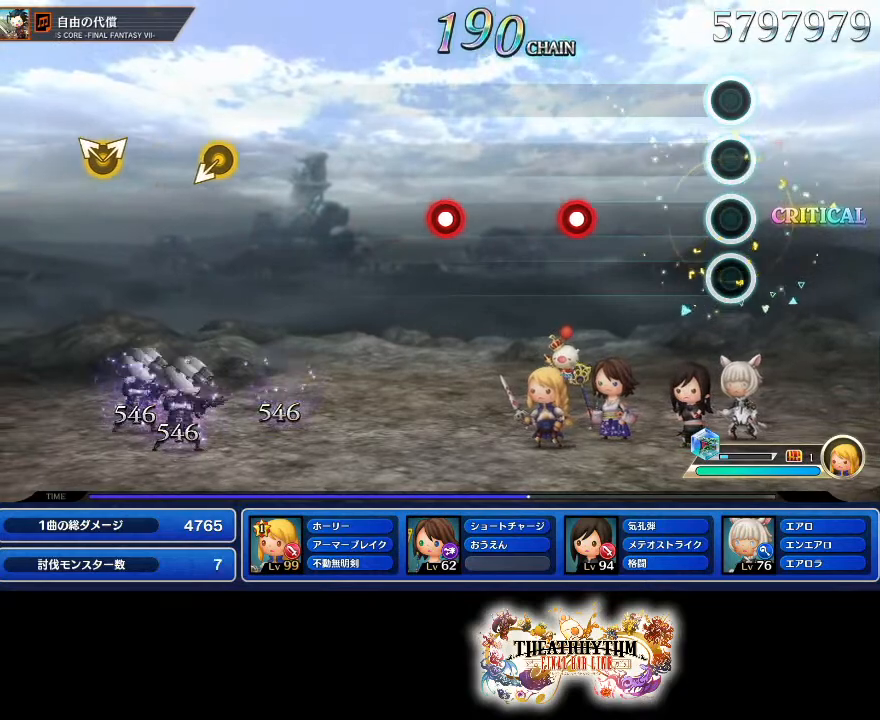
{"buttons": ["R2"], "left_stick": "center", "right_stick": "center", "events": [[367, "R2", "down"]]}